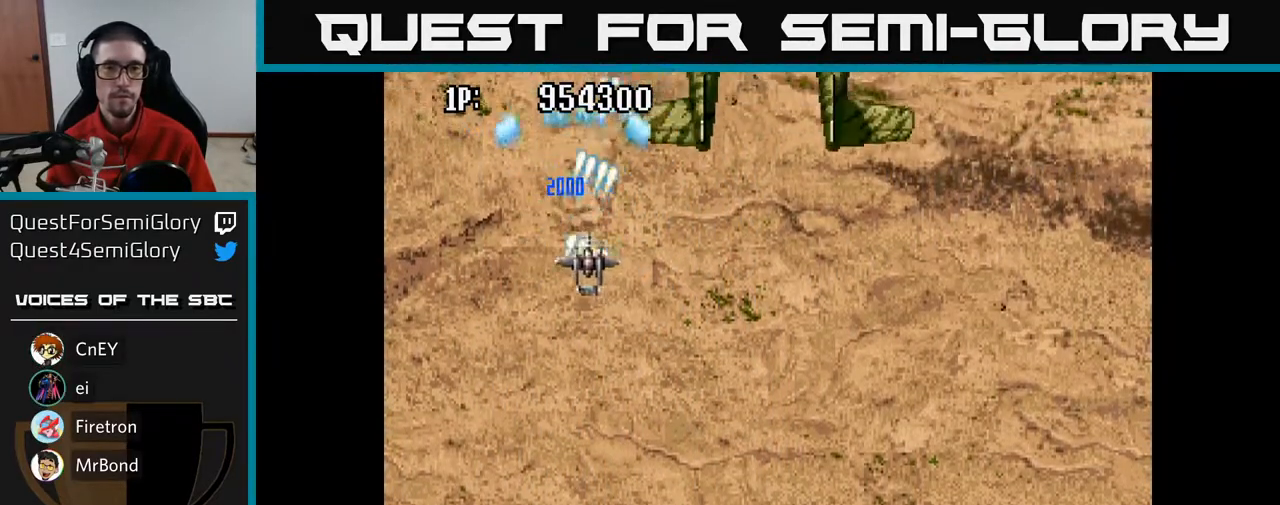
Gameplay with a controller (Xbox layout); each line is a JSON object with the inputs held at the frame after it. "events" lists button and stick changes between this image and that frame as [ms after this image, input, new state], when the widget could be followed in between.
{"buttons": ["A", "DPAD_RIGHT"], "left_stick": "center", "right_stick": "center", "events": [[50, "DPAD_DOWN", "up"]]}
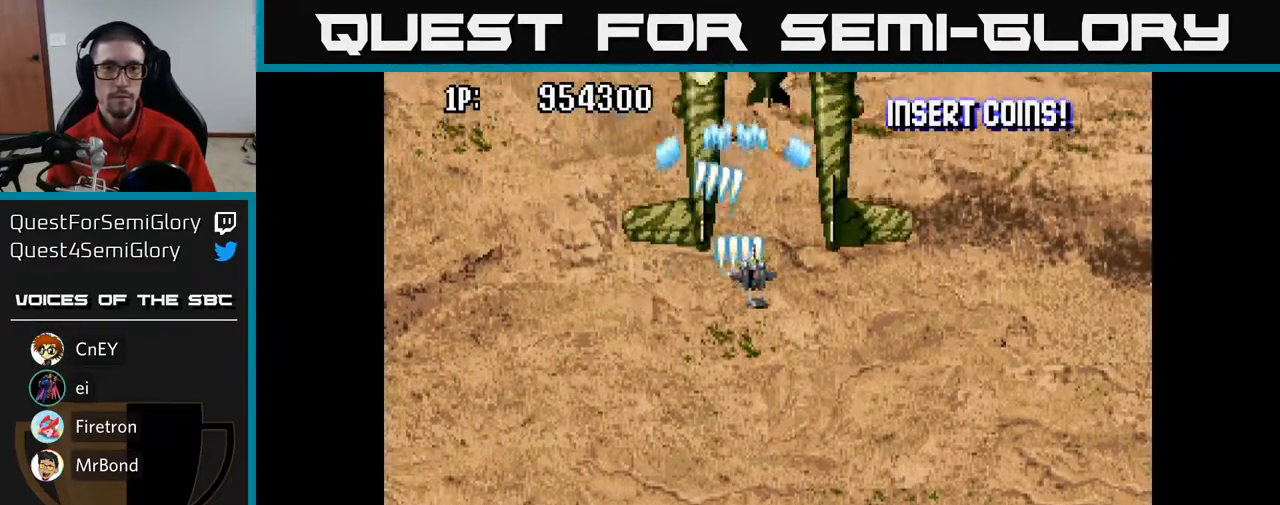
{"buttons": ["A", "DPAD_DOWN"], "left_stick": "center", "right_stick": "center", "events": [[50, "DPAD_RIGHT", "up"], [233, "DPAD_LEFT", "down"], [300, "DPAD_LEFT", "up"], [450, "DPAD_DOWN", "down"]]}
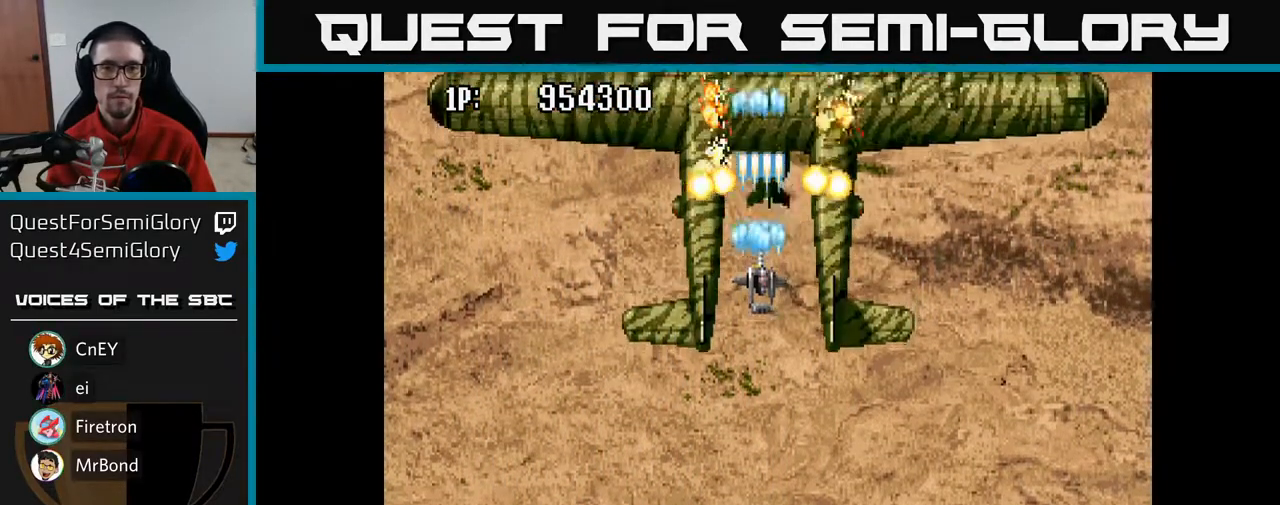
{"buttons": ["A", "DPAD_DOWN"], "left_stick": "center", "right_stick": "center", "events": []}
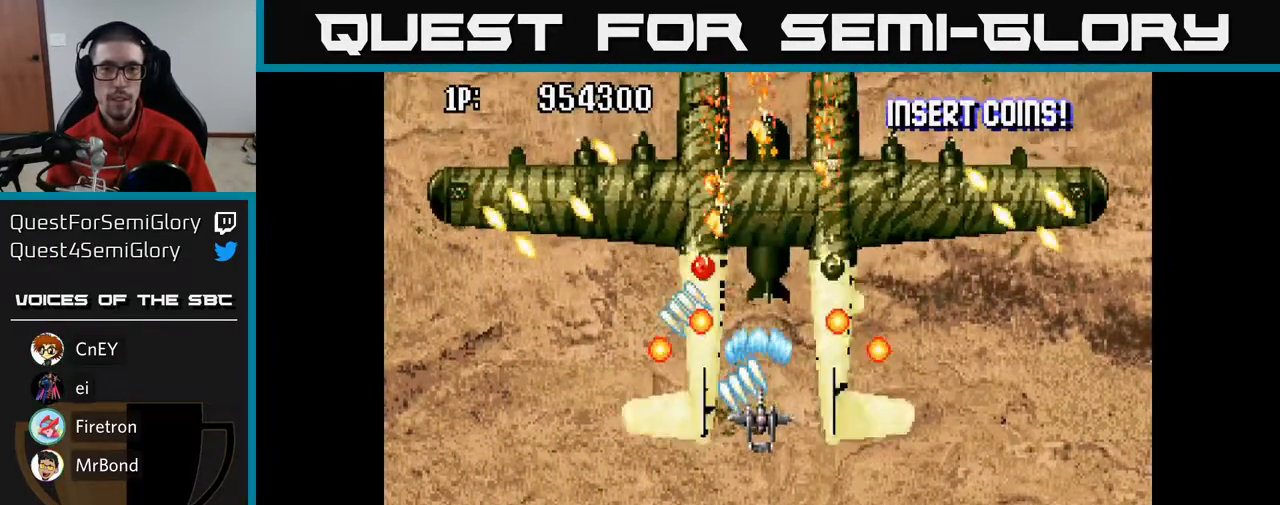
{"buttons": ["A", "DPAD_DOWN"], "left_stick": "center", "right_stick": "center", "events": [[83, "DPAD_DOWN", "up"], [233, "DPAD_DOWN", "down"]]}
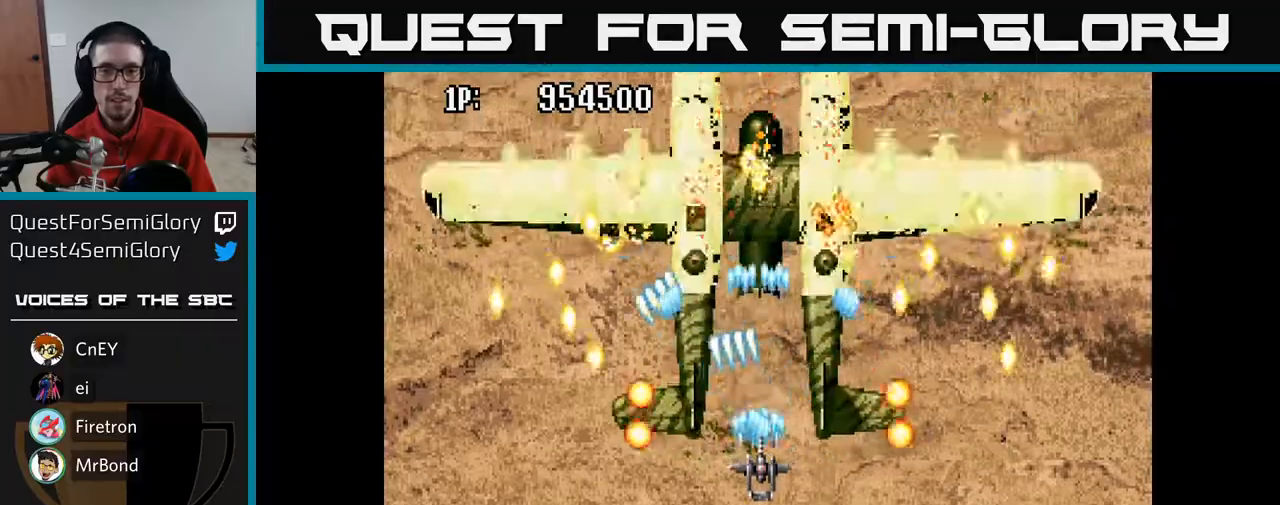
{"buttons": ["A", "DPAD_DOWN"], "left_stick": "center", "right_stick": "center", "events": []}
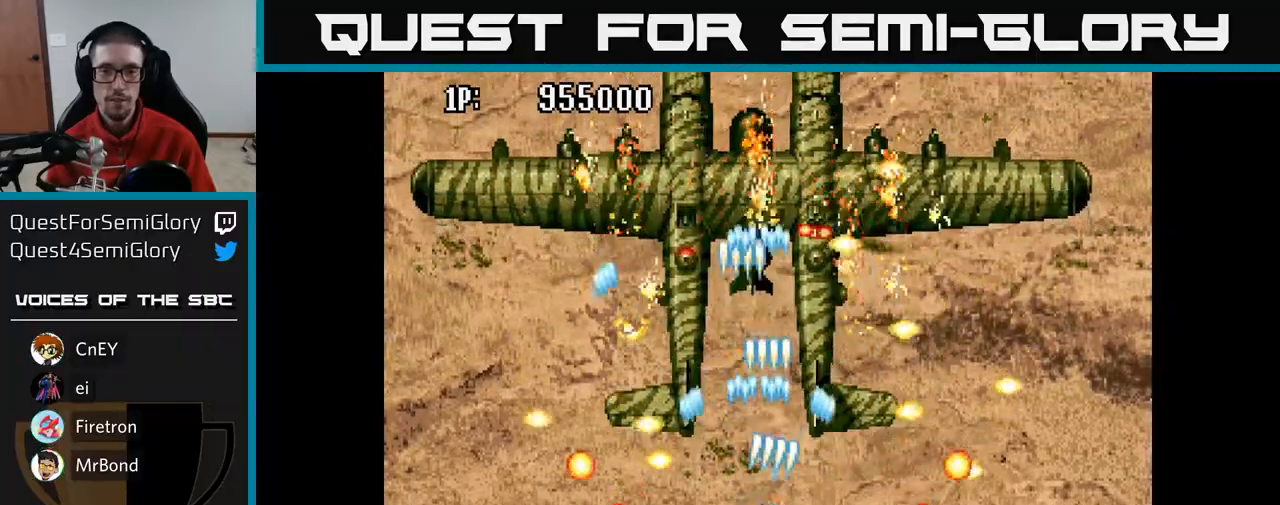
{"buttons": ["A", "DPAD_UP", "DPAD_LEFT"], "left_stick": "center", "right_stick": "center", "events": [[33, "DPAD_DOWN", "up"], [50, "DPAD_RIGHT", "down"], [100, "DPAD_RIGHT", "up"], [117, "DPAD_UP", "down"], [183, "DPAD_LEFT", "down"], [233, "DPAD_LEFT", "up"], [500, "DPAD_LEFT", "down"]]}
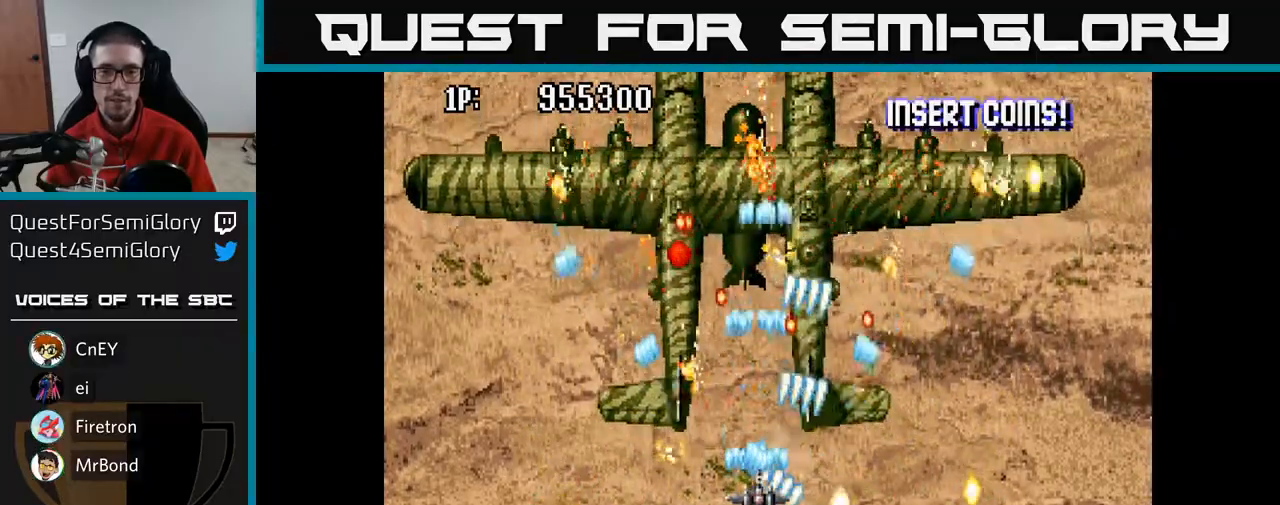
{"buttons": ["A", "DPAD_UP"], "left_stick": "center", "right_stick": "center", "events": [[50, "DPAD_UP", "up"], [233, "DPAD_UP", "down"], [283, "DPAD_LEFT", "up"]]}
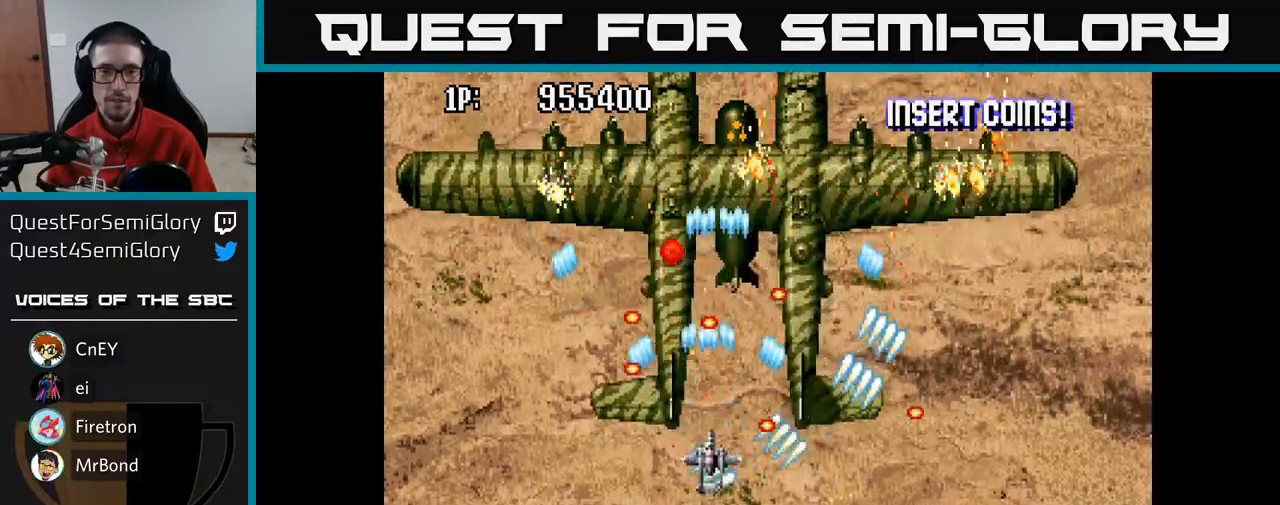
{"buttons": ["A", "DPAD_UP", "DPAD_RIGHT"], "left_stick": "center", "right_stick": "center", "events": [[33, "DPAD_UP", "up"], [100, "DPAD_LEFT", "down"], [267, "DPAD_UP", "down"], [333, "DPAD_LEFT", "up"], [433, "DPAD_RIGHT", "down"]]}
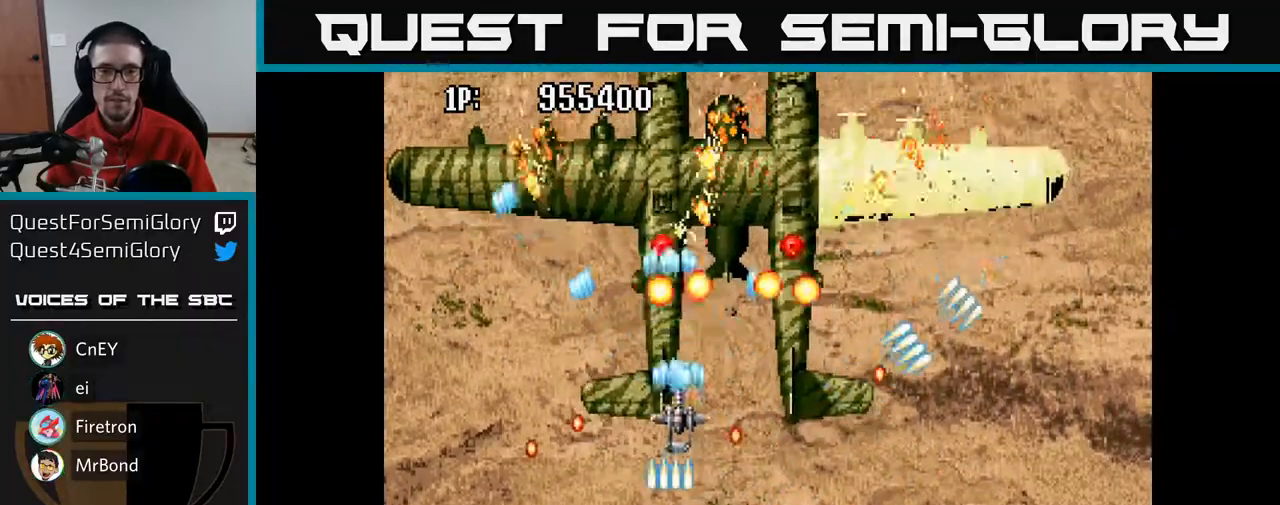
{"buttons": ["A", "DPAD_DOWN"], "left_stick": "center", "right_stick": "center", "events": [[117, "DPAD_UP", "up"], [133, "DPAD_DOWN", "down"], [183, "DPAD_RIGHT", "up"], [317, "DPAD_RIGHT", "down"], [333, "DPAD_RIGHT", "up"]]}
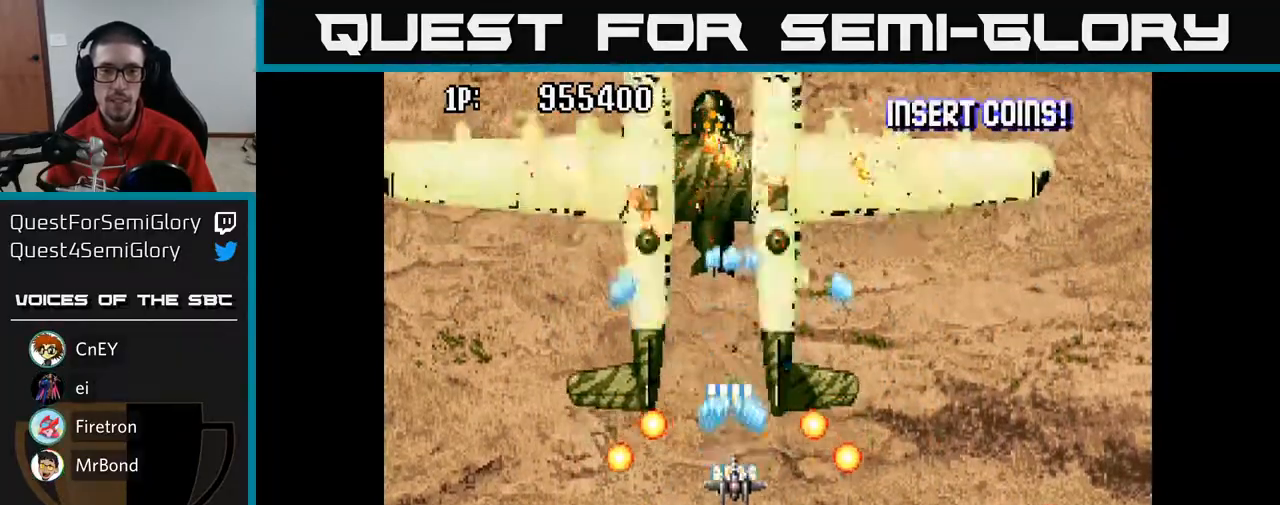
{"buttons": ["A", "DPAD_DOWN", "DPAD_RIGHT"], "left_stick": "center", "right_stick": "center", "events": [[17, "DPAD_DOWN", "up"], [33, "DPAD_UP", "down"], [383, "DPAD_UP", "up"], [417, "DPAD_RIGHT", "down"], [433, "DPAD_DOWN", "down"]]}
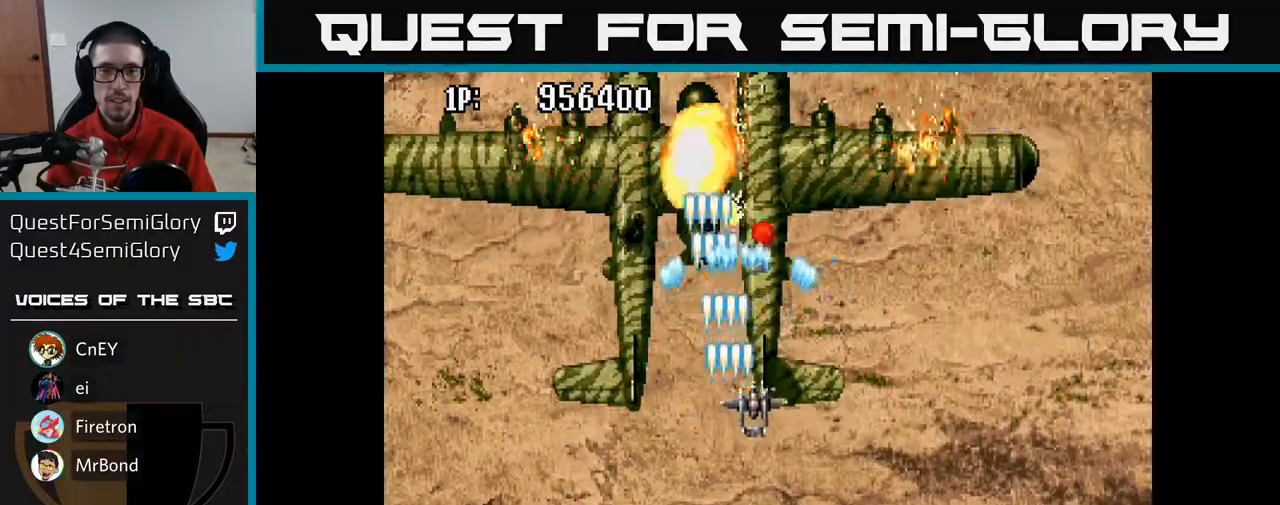
{"buttons": ["A", "DPAD_RIGHT"], "left_stick": "center", "right_stick": "center", "events": [[67, "DPAD_RIGHT", "up"], [283, "DPAD_LEFT", "down"], [300, "DPAD_DOWN", "up"], [333, "DPAD_UP", "down"], [367, "DPAD_LEFT", "up"], [433, "DPAD_RIGHT", "down"], [500, "DPAD_UP", "up"]]}
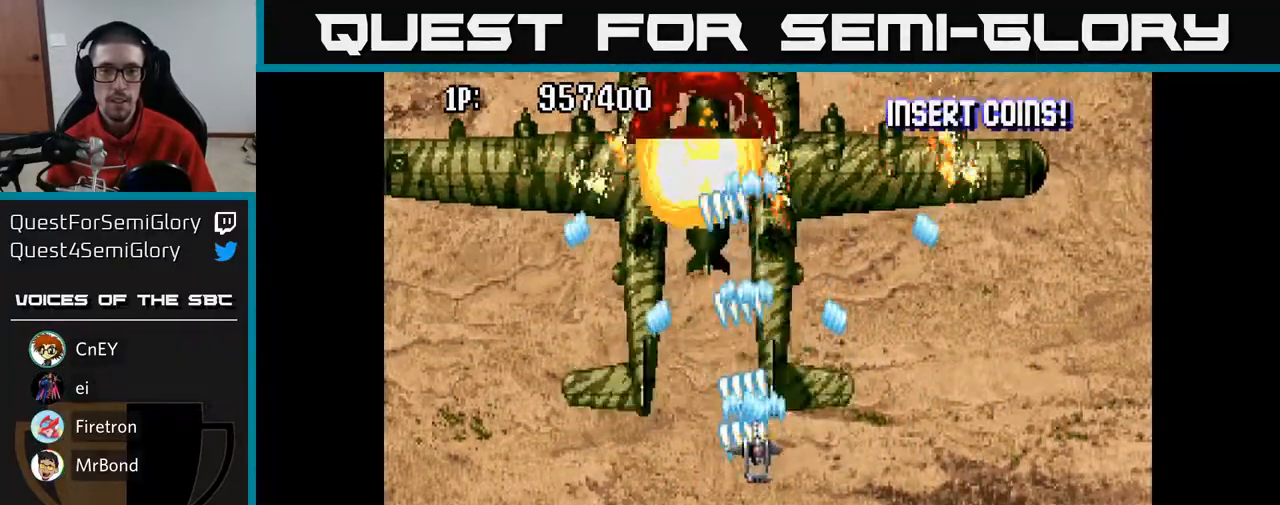
{"buttons": ["A", "DPAD_UP", "DPAD_RIGHT"], "left_stick": "center", "right_stick": "center", "events": [[100, "DPAD_DOWN", "down"], [200, "DPAD_DOWN", "up"], [367, "DPAD_UP", "down"]]}
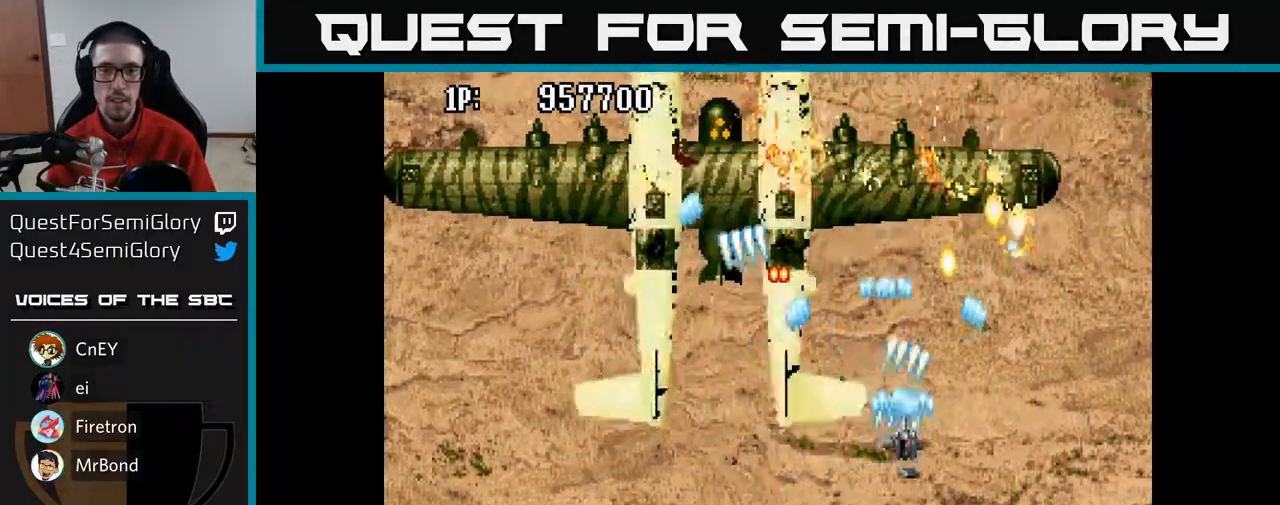
{"buttons": ["A", "DPAD_UP", "DPAD_RIGHT"], "left_stick": "center", "right_stick": "center", "events": [[17, "DPAD_UP", "up"], [117, "DPAD_DOWN", "down"], [150, "DPAD_RIGHT", "up"], [167, "DPAD_RIGHT", "down"], [217, "DPAD_DOWN", "up"], [250, "DPAD_UP", "down"]]}
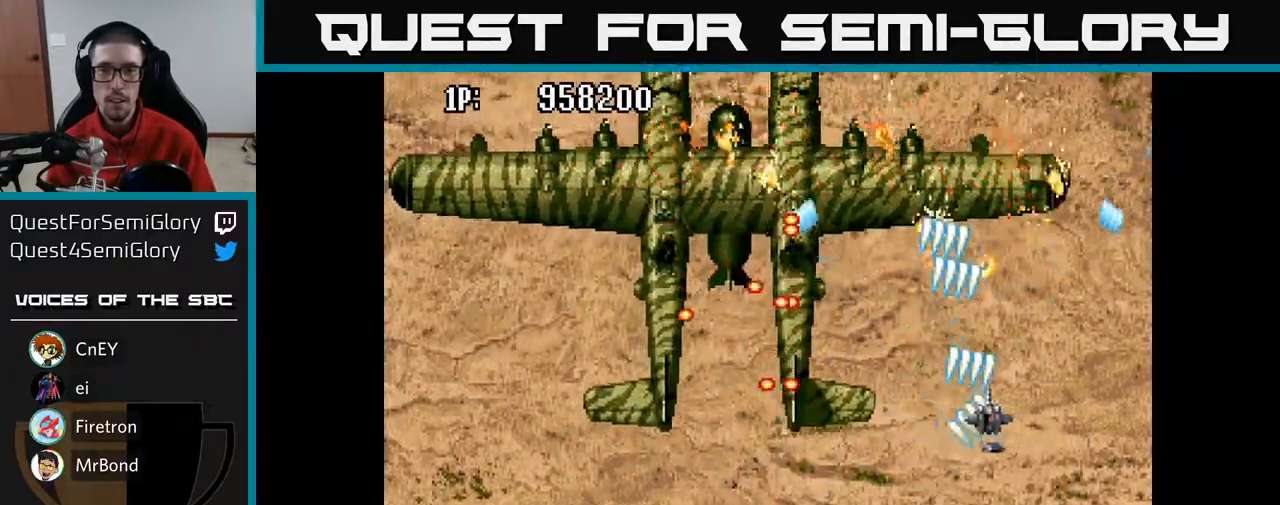
{"buttons": ["A", "DPAD_UP", "DPAD_LEFT"], "left_stick": "center", "right_stick": "center", "events": [[83, "DPAD_RIGHT", "up"], [183, "DPAD_UP", "up"], [317, "DPAD_LEFT", "down"], [317, "DPAD_UP", "down"]]}
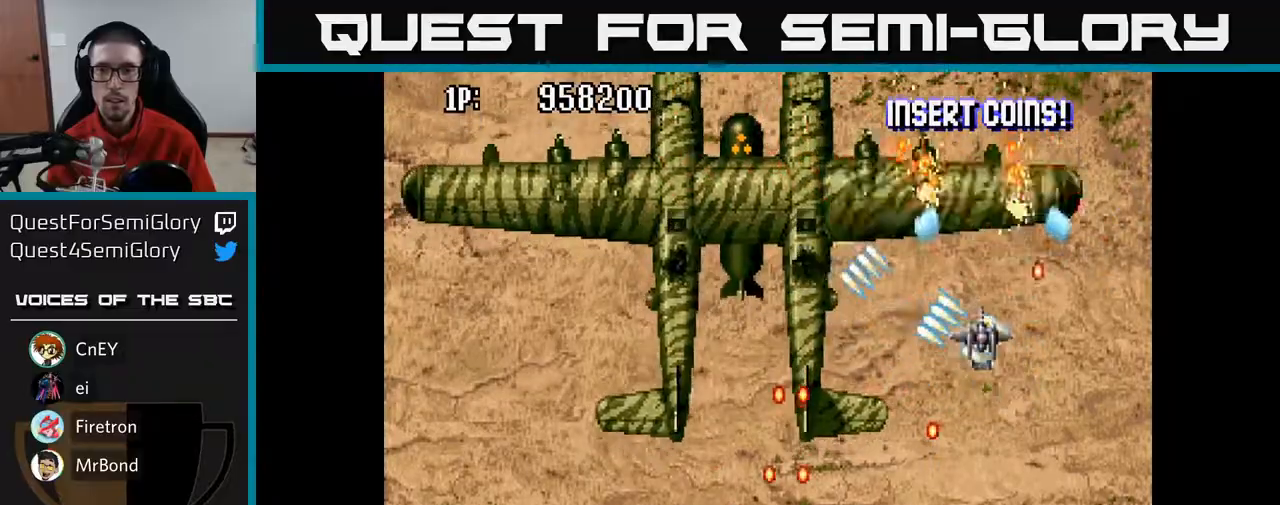
{"buttons": ["A", "DPAD_DOWN"], "left_stick": "center", "right_stick": "center", "events": [[100, "DPAD_LEFT", "up"], [183, "DPAD_RIGHT", "down"], [217, "DPAD_UP", "up"], [283, "DPAD_DOWN", "down"], [333, "DPAD_RIGHT", "up"]]}
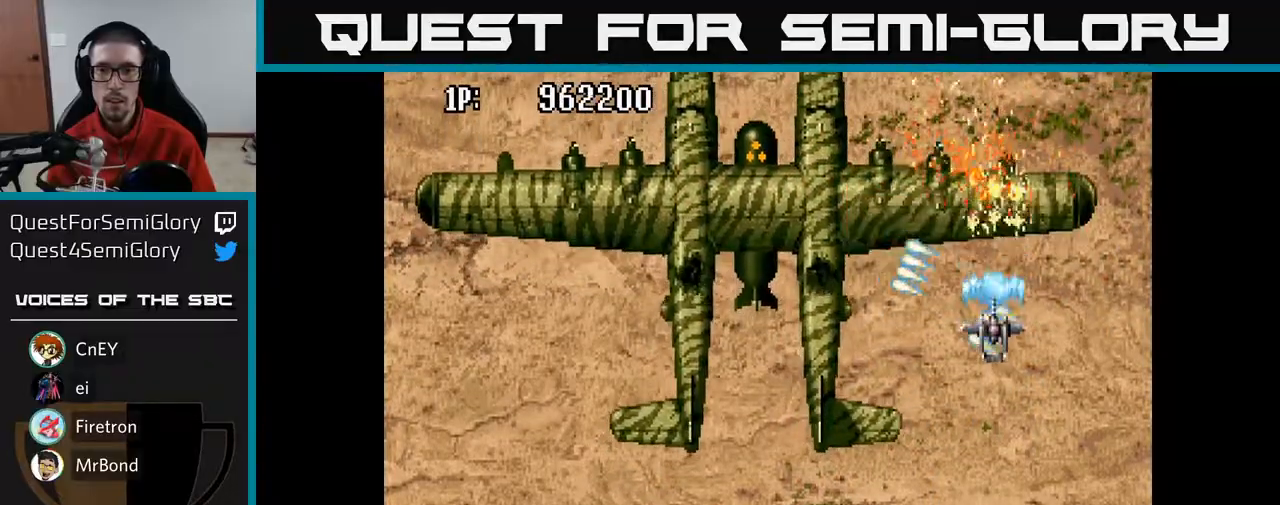
{"buttons": ["A", "DPAD_DOWN", "DPAD_LEFT"], "left_stick": "center", "right_stick": "center", "events": [[33, "DPAD_DOWN", "up"], [67, "DPAD_UP", "down"], [233, "DPAD_UP", "up"], [250, "DPAD_DOWN", "down"], [267, "DPAD_LEFT", "down"]]}
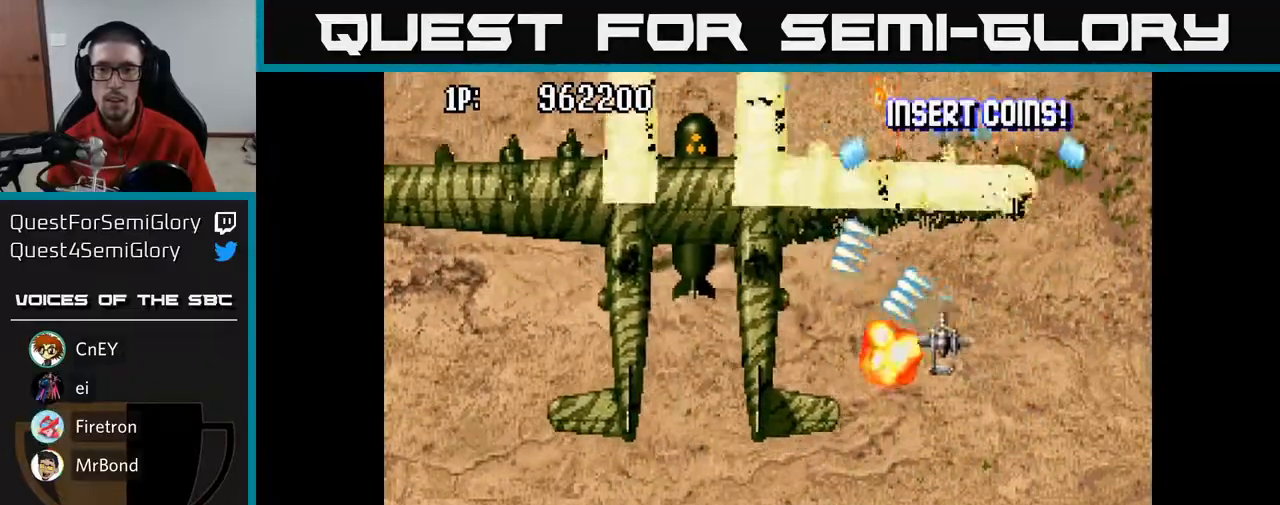
{"buttons": ["A", "DPAD_DOWN", "DPAD_LEFT"], "left_stick": "center", "right_stick": "center", "events": []}
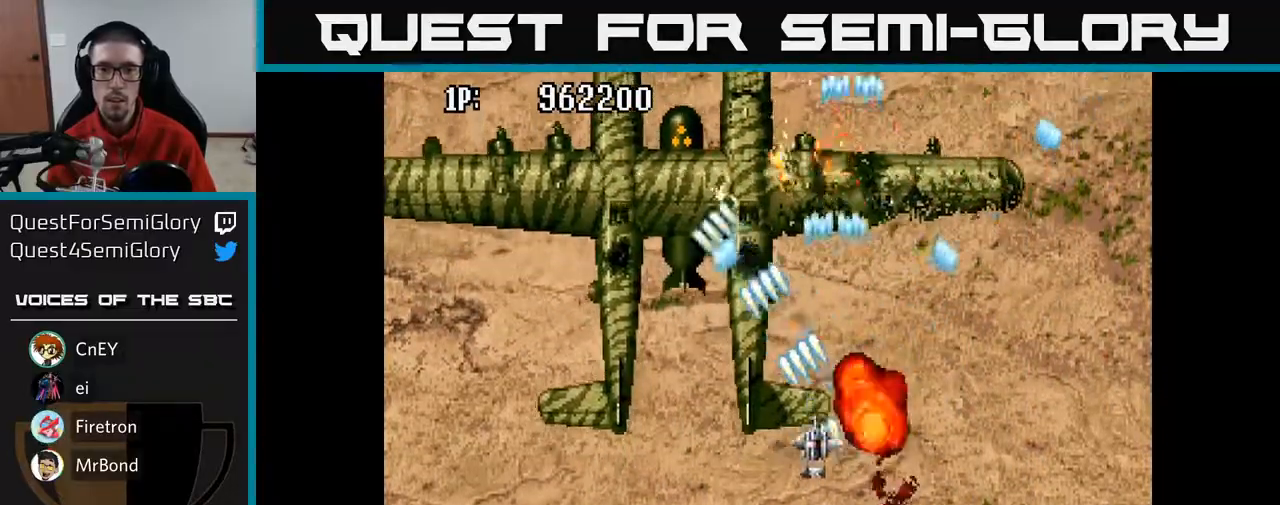
{"buttons": ["A", "DPAD_LEFT"], "left_stick": "center", "right_stick": "center", "events": [[100, "DPAD_DOWN", "up"]]}
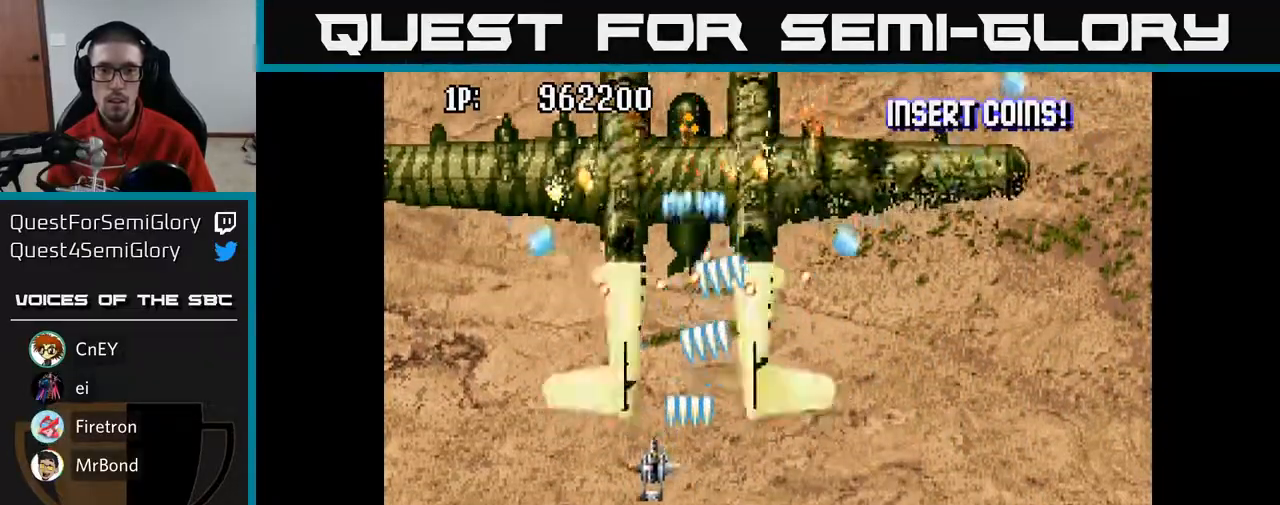
{"buttons": ["A", "DPAD_DOWN", "DPAD_RIGHT"], "left_stick": "center", "right_stick": "center", "events": [[200, "DPAD_DOWN", "down"], [250, "DPAD_LEFT", "up"], [417, "DPAD_RIGHT", "down"]]}
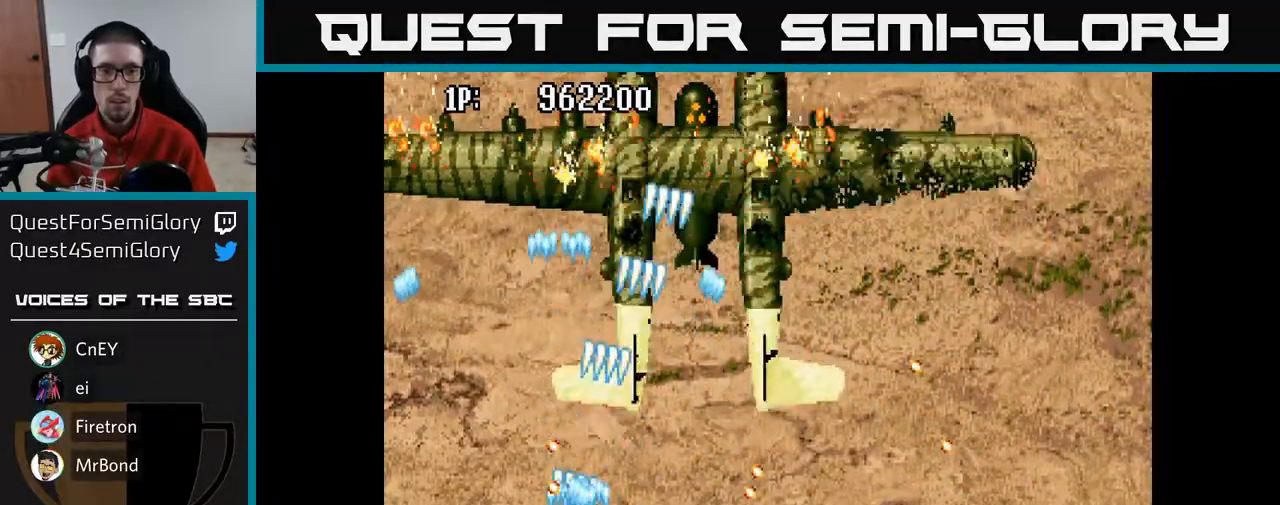
{"buttons": ["A", "DPAD_UP", "DPAD_LEFT"], "left_stick": "center", "right_stick": "center", "events": [[33, "DPAD_DOWN", "up"], [83, "DPAD_RIGHT", "up"], [83, "DPAD_UP", "down"], [133, "DPAD_LEFT", "down"]]}
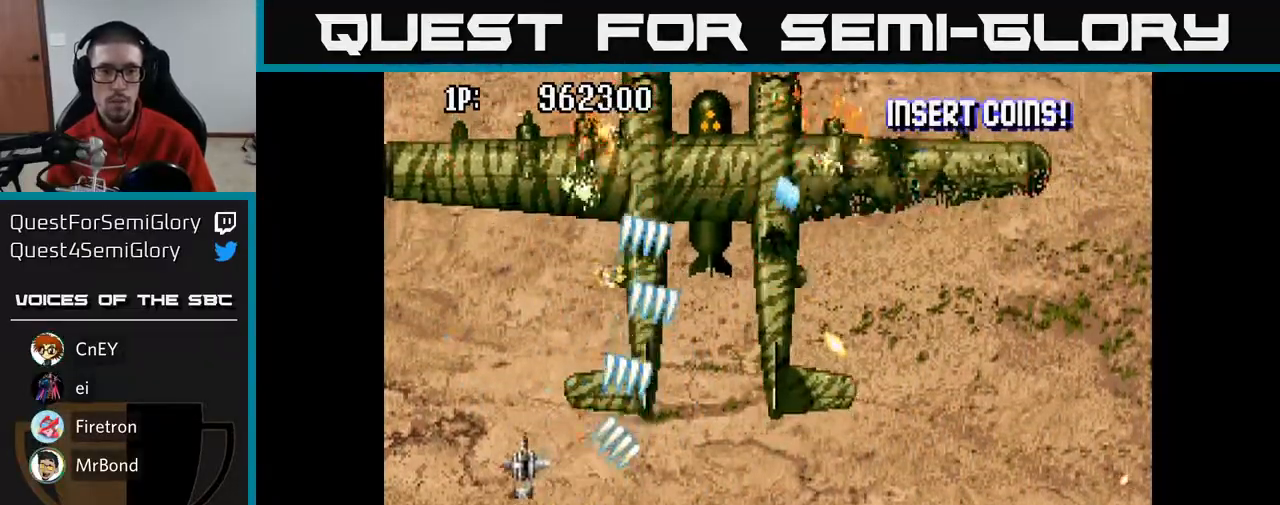
{"buttons": ["A", "DPAD_UP", "DPAD_LEFT"], "left_stick": "center", "right_stick": "center", "events": [[50, "DPAD_LEFT", "up"], [250, "DPAD_LEFT", "down"], [283, "DPAD_UP", "up"], [383, "DPAD_DOWN", "down"], [433, "DPAD_DOWN", "up"], [467, "DPAD_UP", "down"]]}
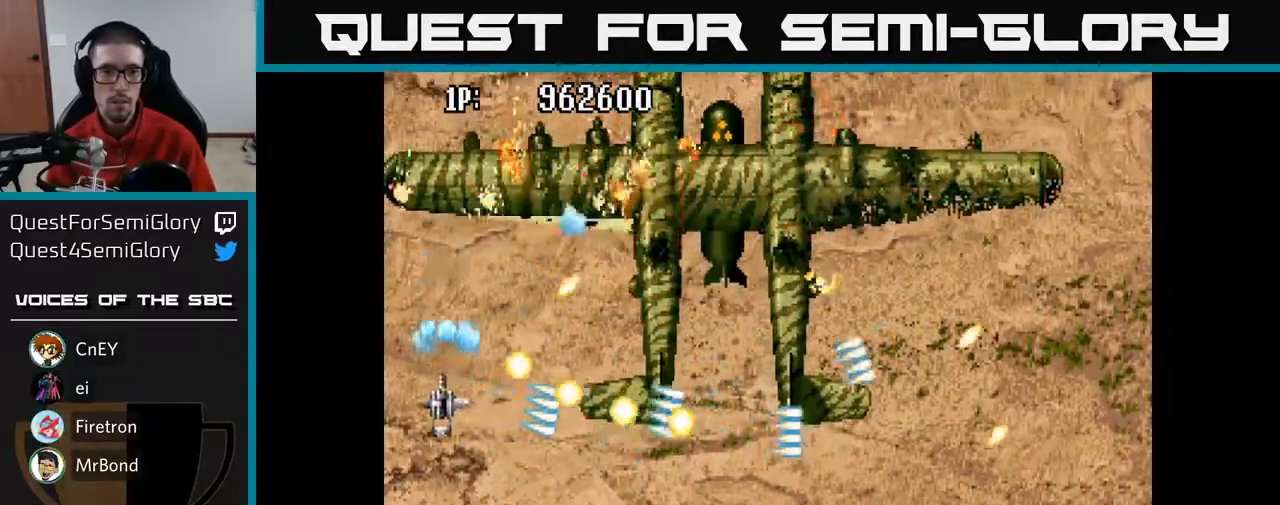
{"buttons": ["A", "DPAD_DOWN", "DPAD_RIGHT"], "left_stick": "center", "right_stick": "center", "events": [[17, "DPAD_LEFT", "up"], [167, "DPAD_RIGHT", "down"], [183, "DPAD_UP", "up"], [217, "DPAD_DOWN", "down"], [250, "DPAD_RIGHT", "up"], [300, "DPAD_RIGHT", "down"], [400, "DPAD_DOWN", "up"], [433, "DPAD_DOWN", "down"]]}
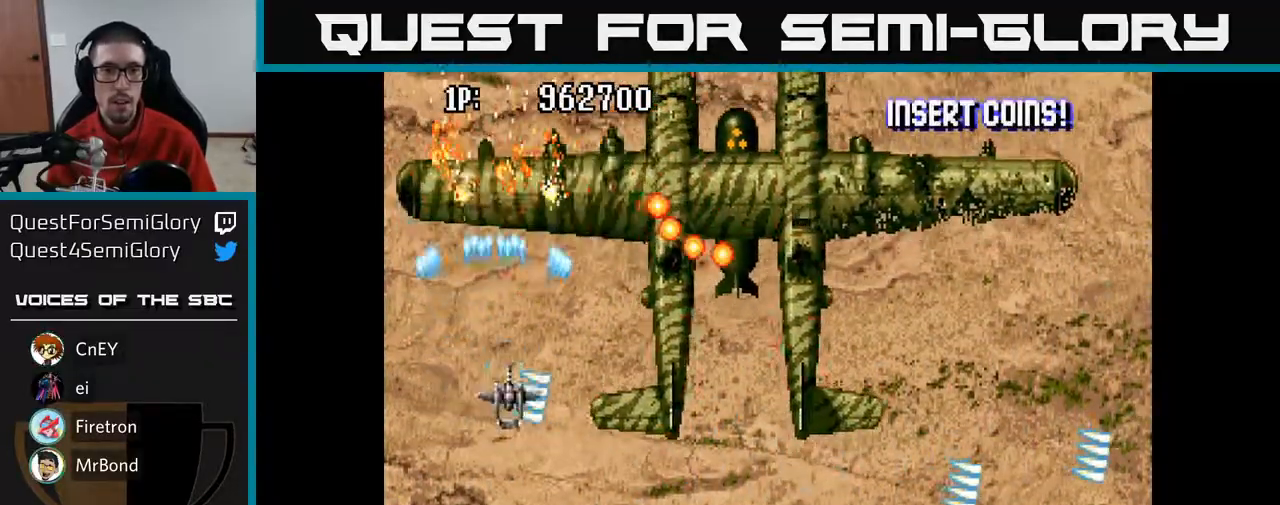
{"buttons": ["A", "DPAD_DOWN", "DPAD_RIGHT"], "left_stick": "center", "right_stick": "center", "events": [[50, "DPAD_RIGHT", "up"], [483, "DPAD_RIGHT", "down"]]}
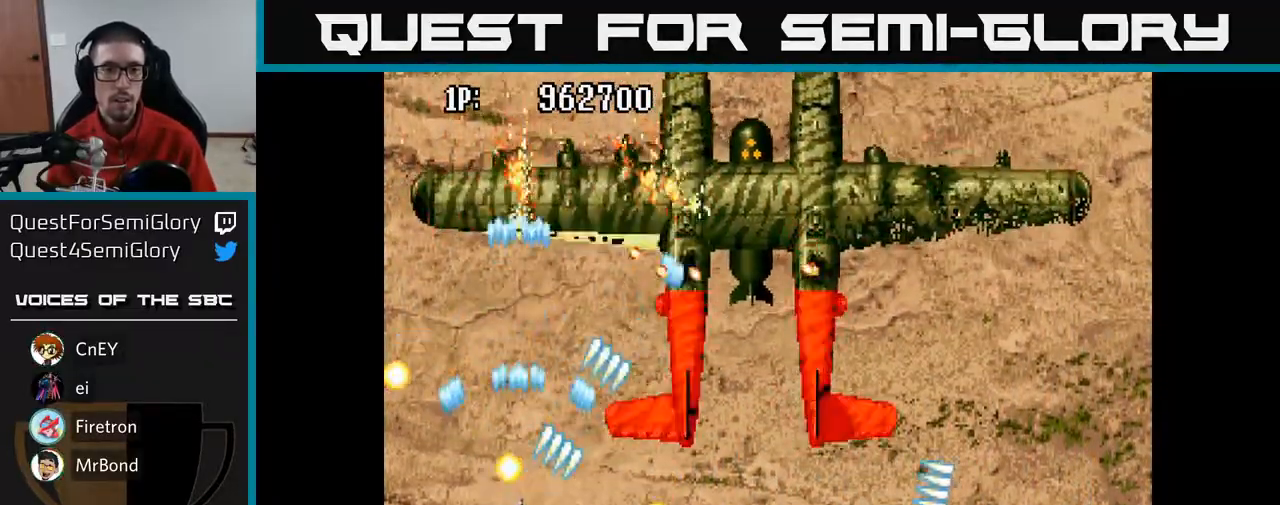
{"buttons": ["A", "DPAD_LEFT"], "left_stick": "center", "right_stick": "center", "events": [[17, "DPAD_DOWN", "up"], [67, "DPAD_RIGHT", "up"], [67, "DPAD_UP", "down"], [233, "DPAD_UP", "up"], [267, "DPAD_DOWN", "down"], [383, "DPAD_DOWN", "up"], [383, "DPAD_LEFT", "down"]]}
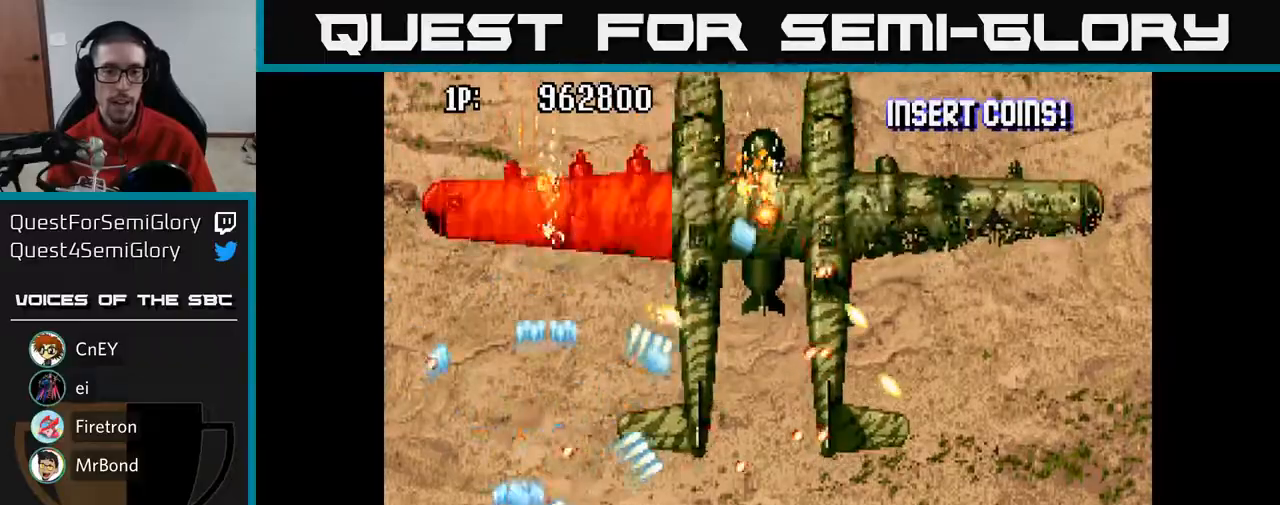
{"buttons": ["A", "DPAD_DOWN"], "left_stick": "center", "right_stick": "center", "events": [[33, "DPAD_UP", "down"], [150, "DPAD_LEFT", "up"], [233, "DPAD_RIGHT", "down"], [333, "DPAD_RIGHT", "up"], [333, "DPAD_UP", "up"], [467, "DPAD_DOWN", "down"]]}
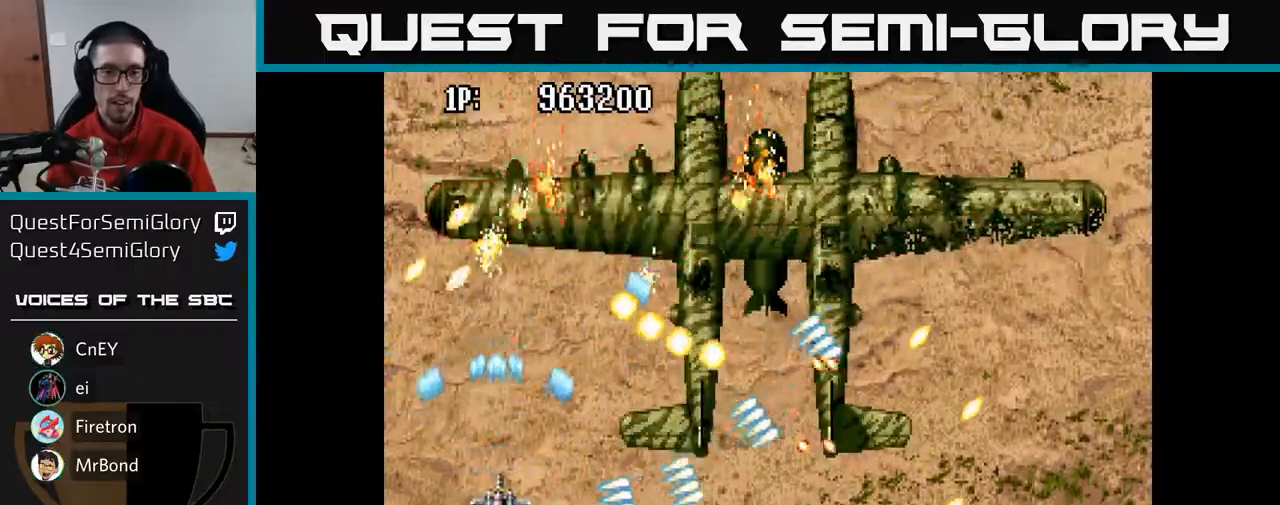
{"buttons": ["A", "DPAD_DOWN", "DPAD_RIGHT"], "left_stick": "center", "right_stick": "center", "events": [[100, "DPAD_RIGHT", "down"]]}
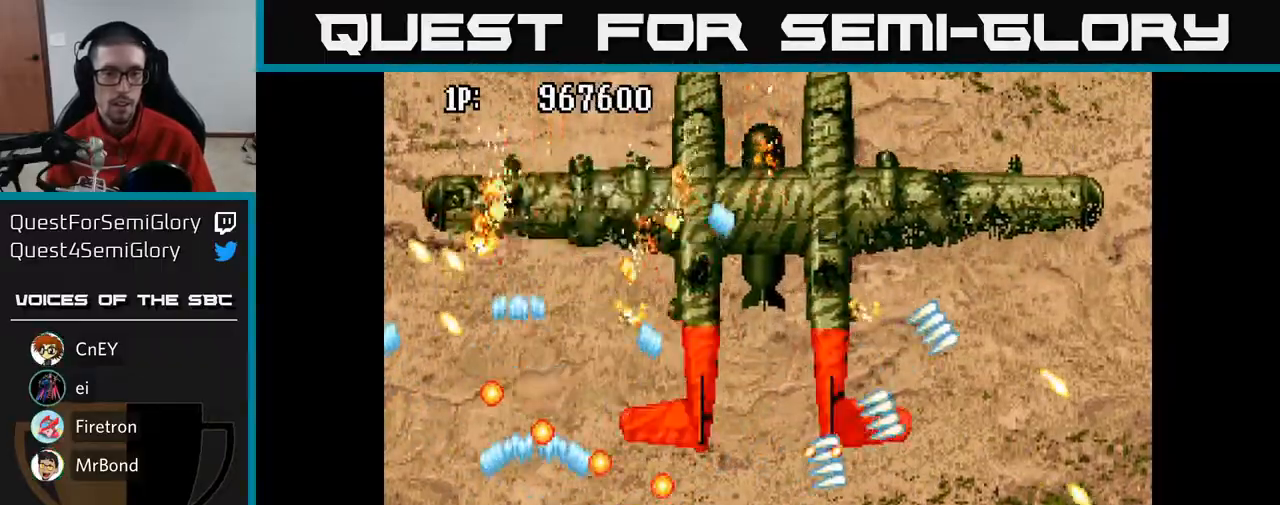
{"buttons": ["A", "DPAD_UP", "DPAD_LEFT"], "left_stick": "center", "right_stick": "center", "events": [[50, "DPAD_DOWN", "up"], [150, "DPAD_RIGHT", "up"], [267, "DPAD_RIGHT", "down"], [367, "DPAD_RIGHT", "up"], [400, "DPAD_LEFT", "down"], [400, "DPAD_UP", "down"]]}
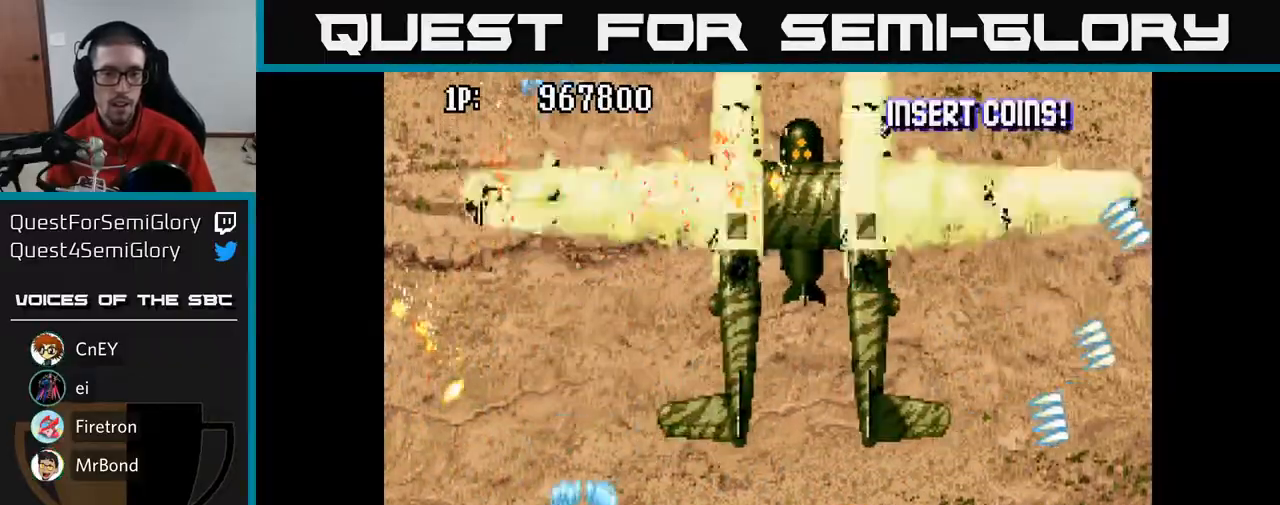
{"buttons": ["A", "DPAD_DOWN", "DPAD_LEFT"], "left_stick": "center", "right_stick": "center", "events": [[17, "DPAD_LEFT", "up"], [33, "DPAD_RIGHT", "down"], [33, "DPAD_UP", "up"], [83, "DPAD_UP", "down"], [300, "DPAD_RIGHT", "up"], [383, "DPAD_LEFT", "down"], [417, "DPAD_UP", "up"], [450, "DPAD_DOWN", "down"]]}
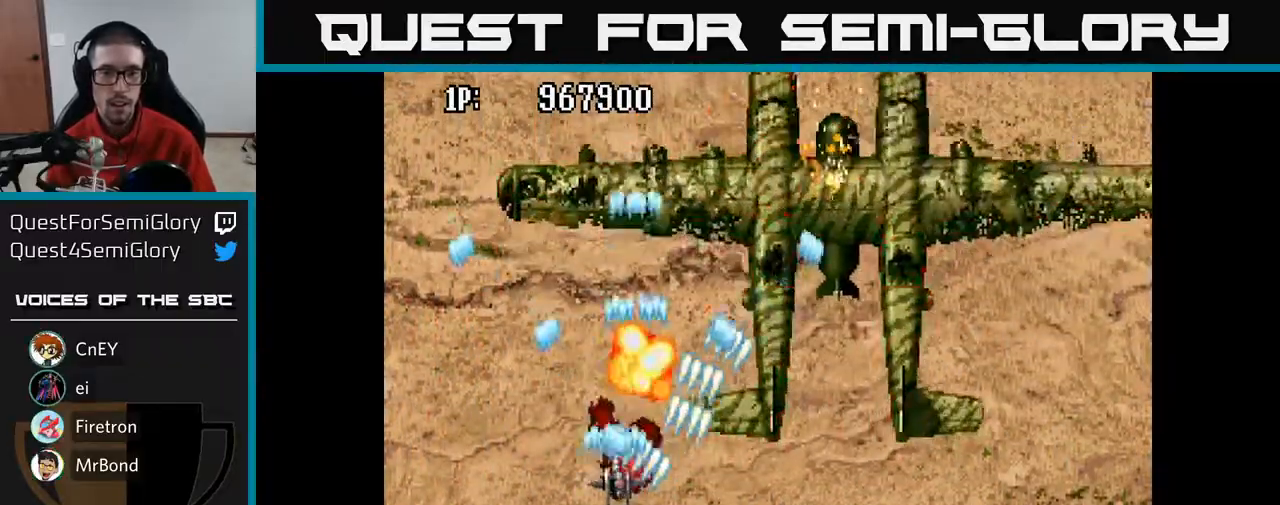
{"buttons": ["A", "DPAD_UP"], "left_stick": "center", "right_stick": "center", "events": [[67, "DPAD_LEFT", "up"], [83, "DPAD_RIGHT", "down"], [117, "DPAD_DOWN", "up"], [417, "DPAD_UP", "down"], [500, "DPAD_RIGHT", "up"]]}
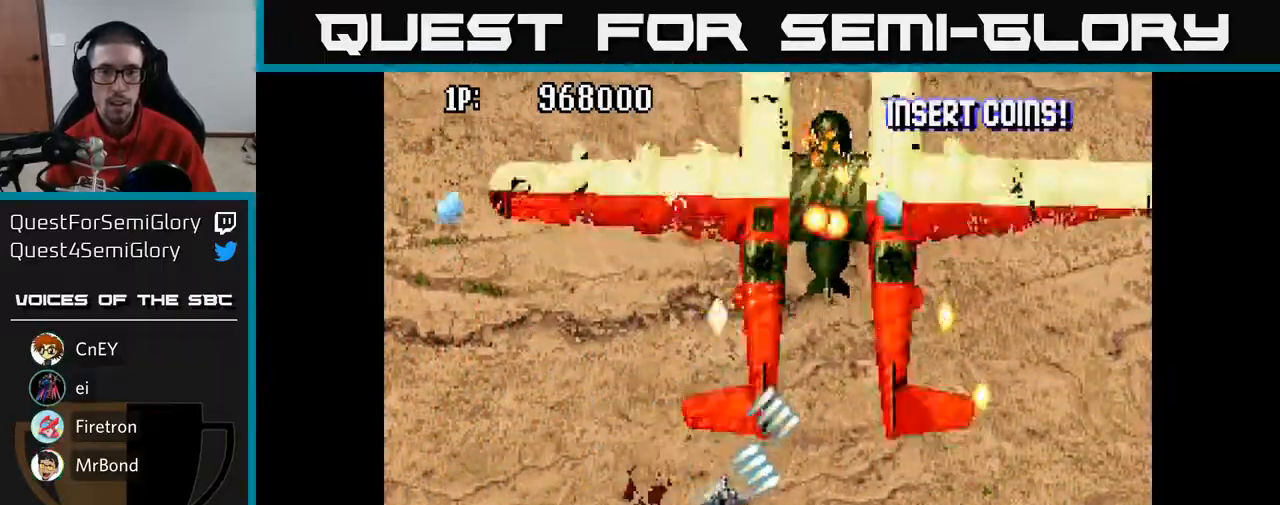
{"buttons": ["A", "DPAD_DOWN"], "left_stick": "center", "right_stick": "center", "events": [[117, "DPAD_UP", "up"], [150, "DPAD_DOWN", "down"]]}